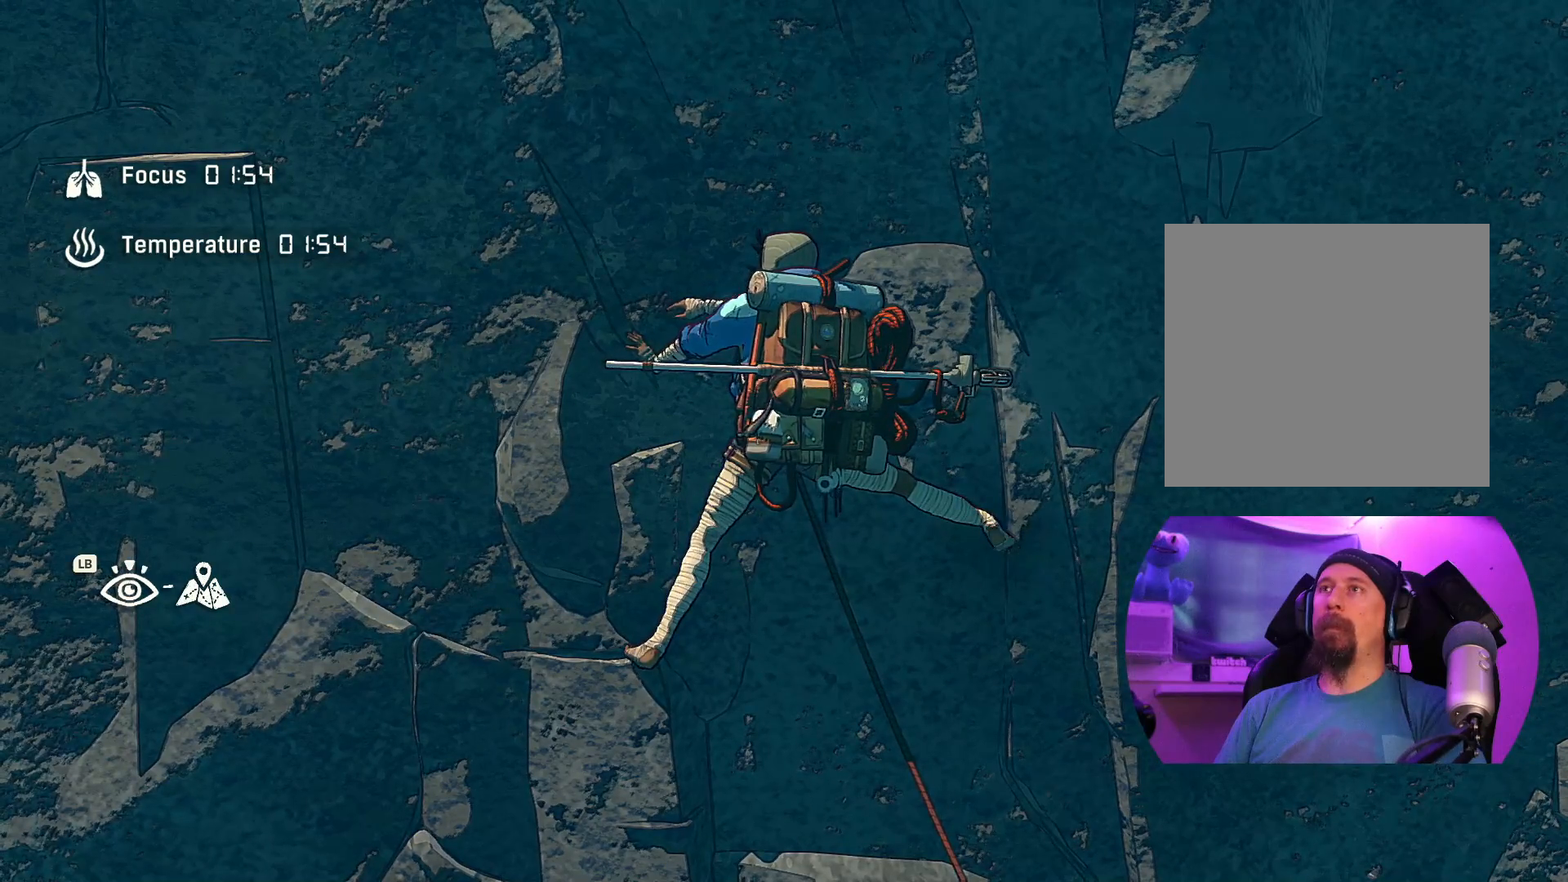
Gameplay with a controller (Xbox layout); each line is a JSON object with the inputs held at the frame after it. "events" lists button and stick changes between this image and that frame as [ms after this image, input, new state], when the widget could be followed in between.
{"buttons": [], "left_stick": "center", "right_stick": "center", "events": [[50, "left_stick", "up-right"], [284, "left_stick", "center"]]}
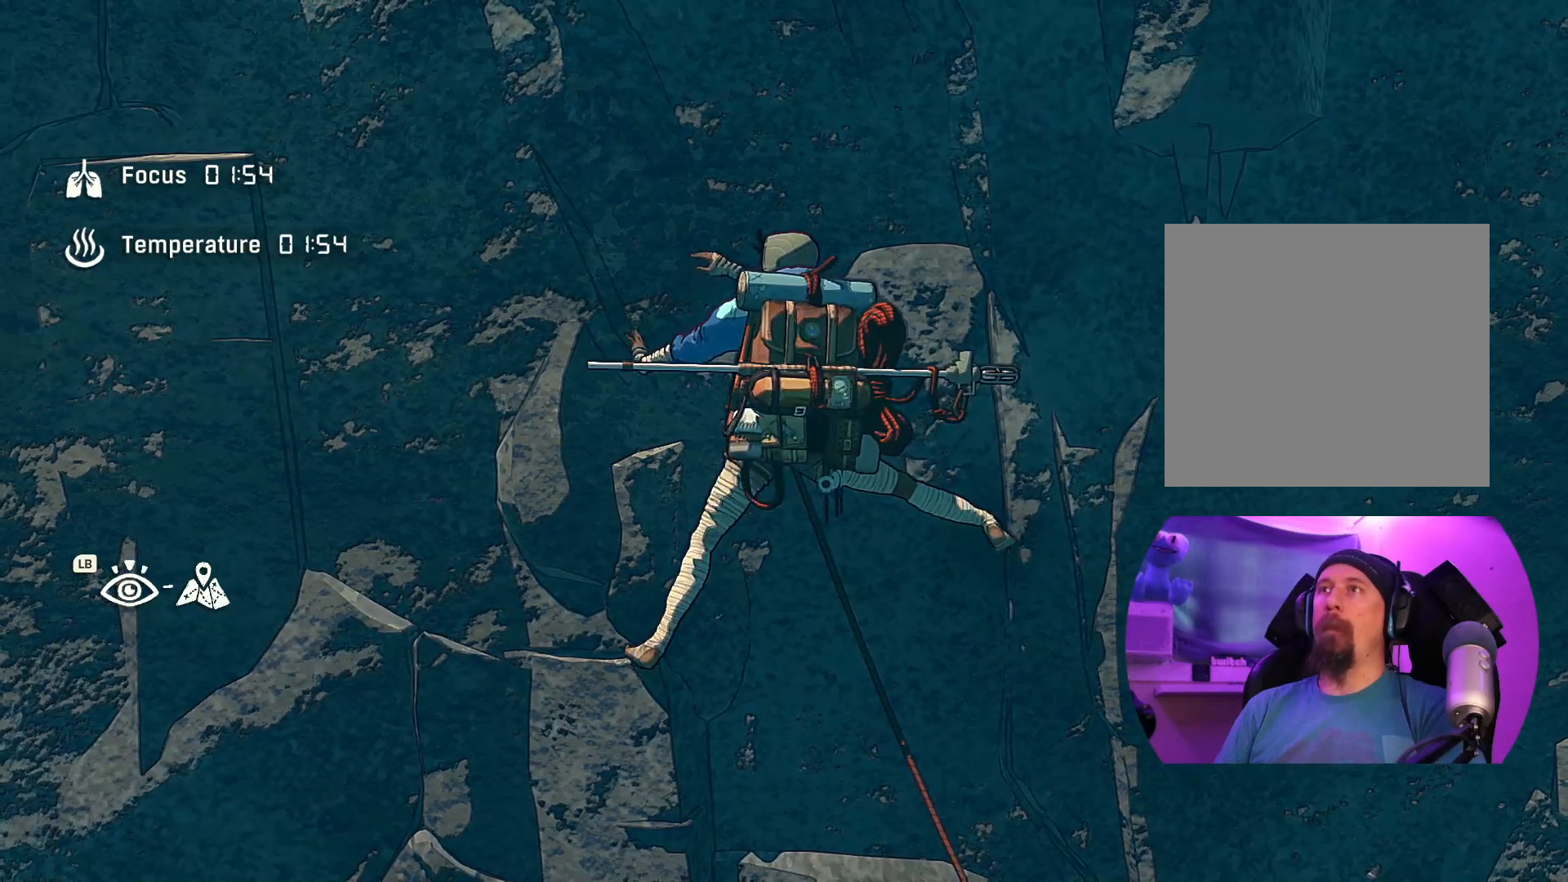
{"buttons": [], "left_stick": "center", "right_stick": "center", "events": []}
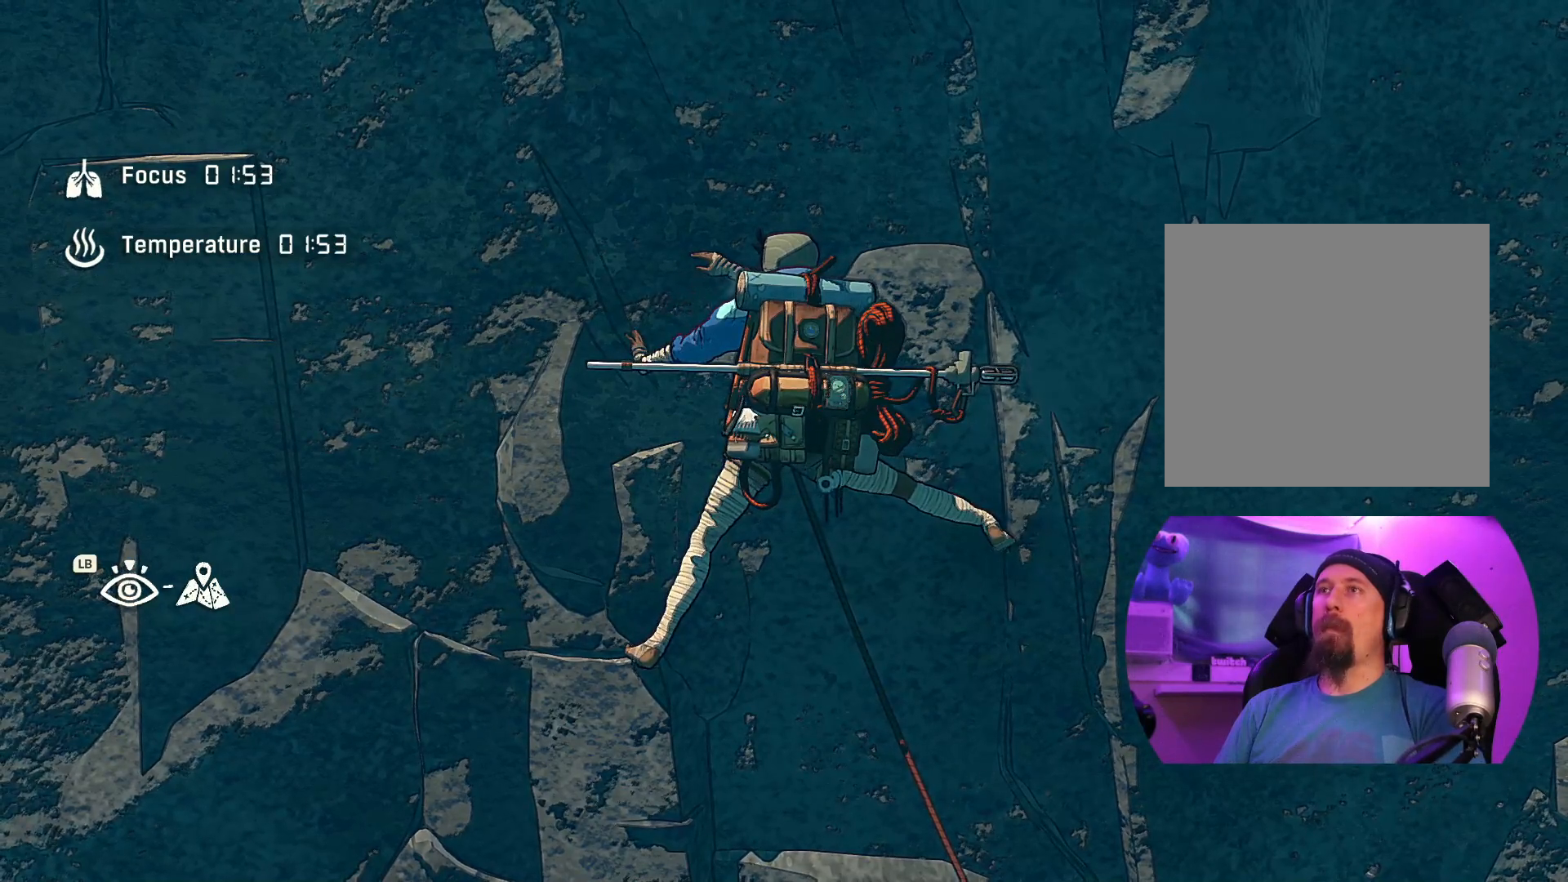
{"buttons": [], "left_stick": "center", "right_stick": "center", "events": []}
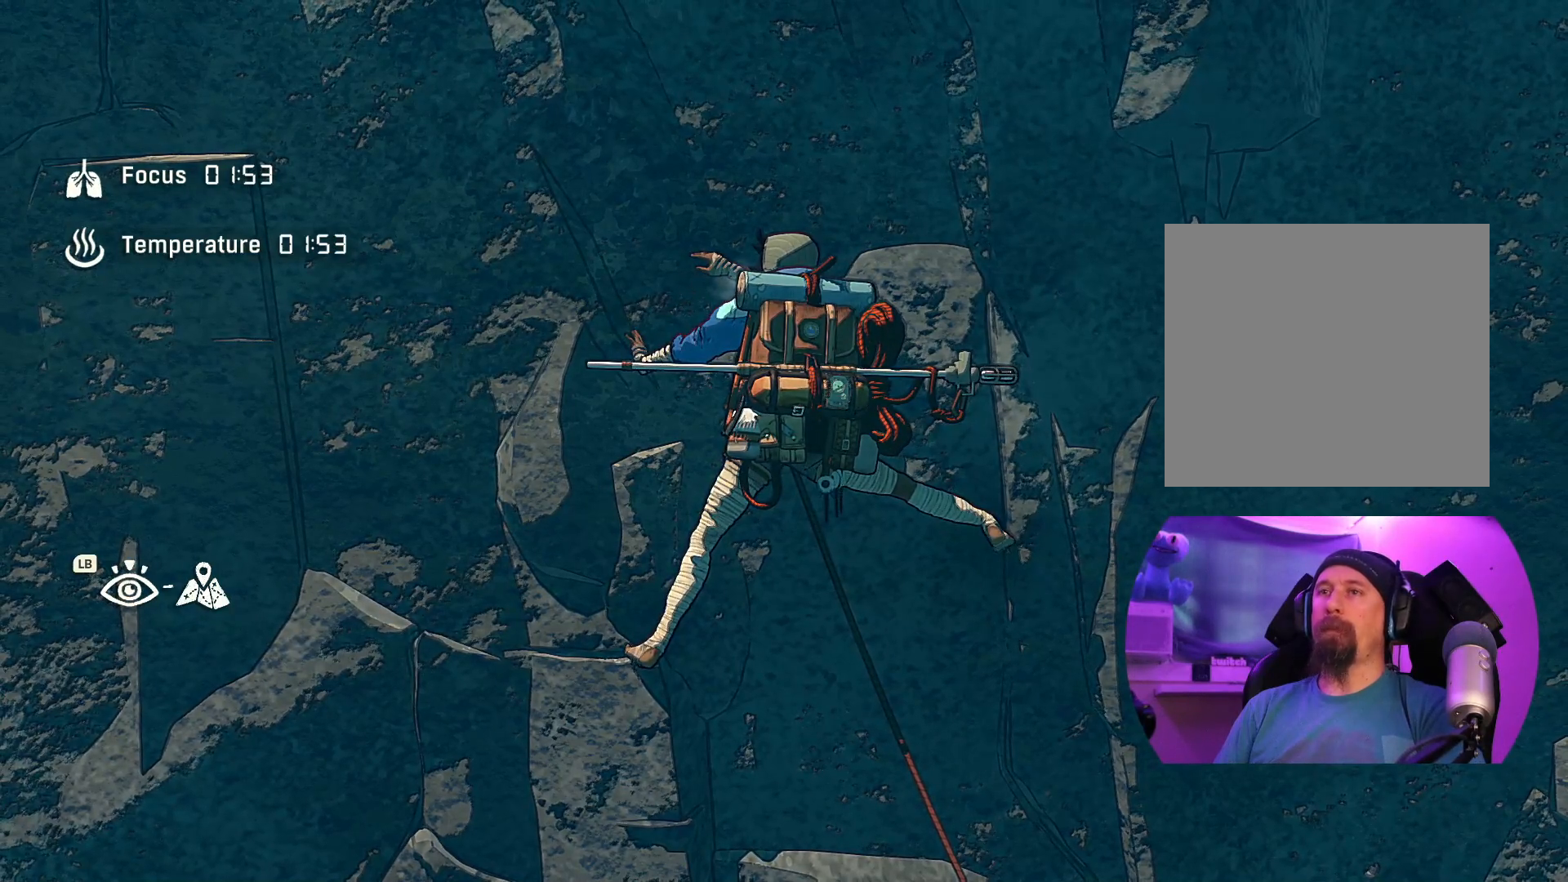
{"buttons": ["DPAD_RIGHT"], "left_stick": "center", "right_stick": "center", "events": [[67, "DPAD_RIGHT", "down"]]}
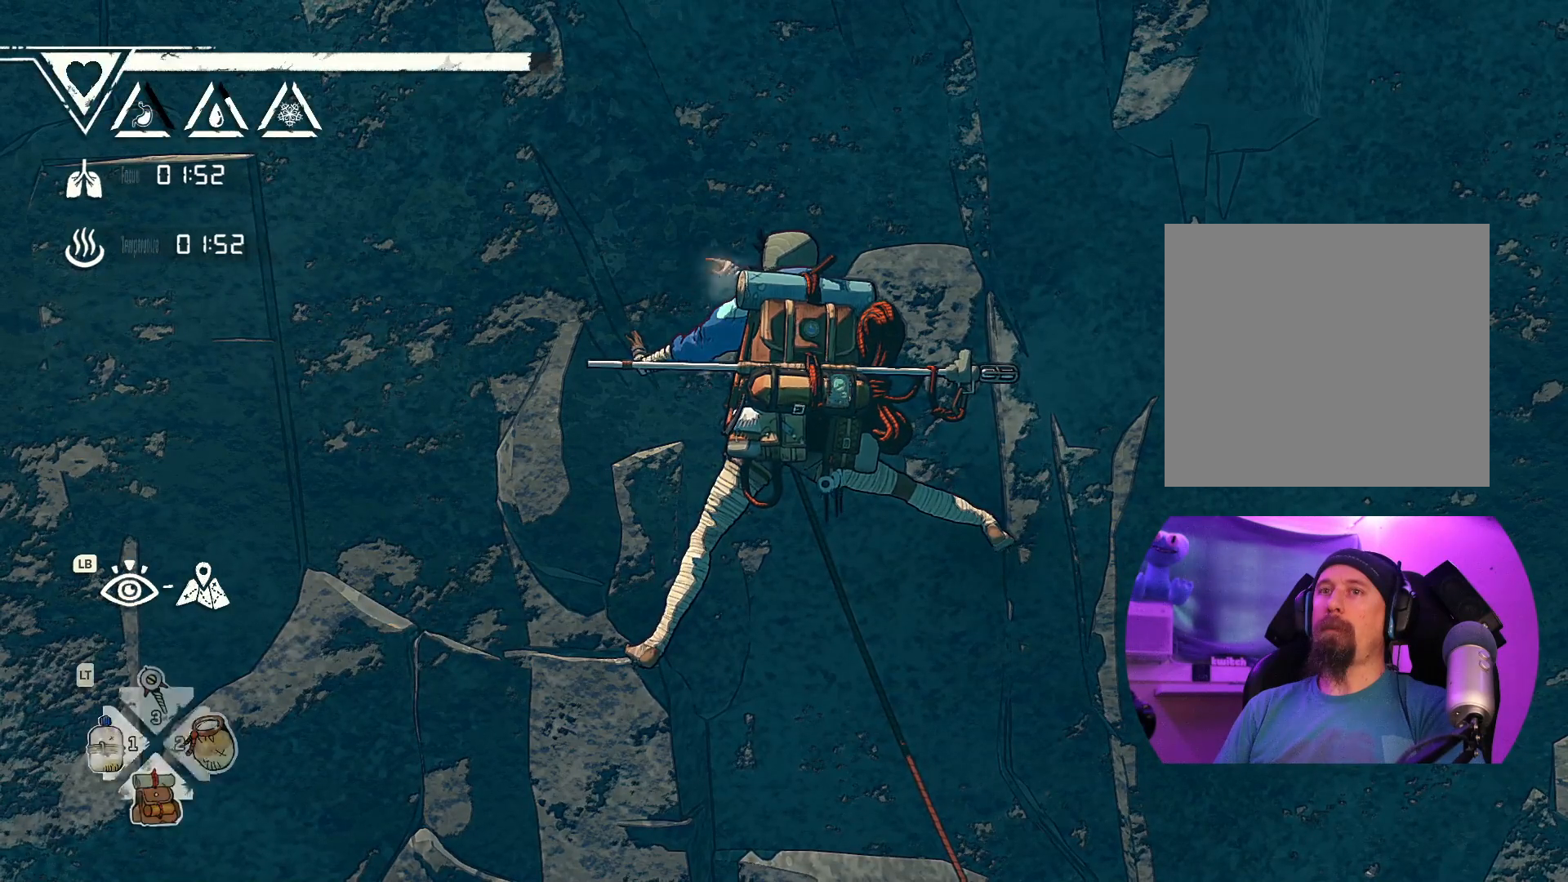
{"buttons": [], "left_stick": "center", "right_stick": "center", "events": [[234, "DPAD_RIGHT", "up"]]}
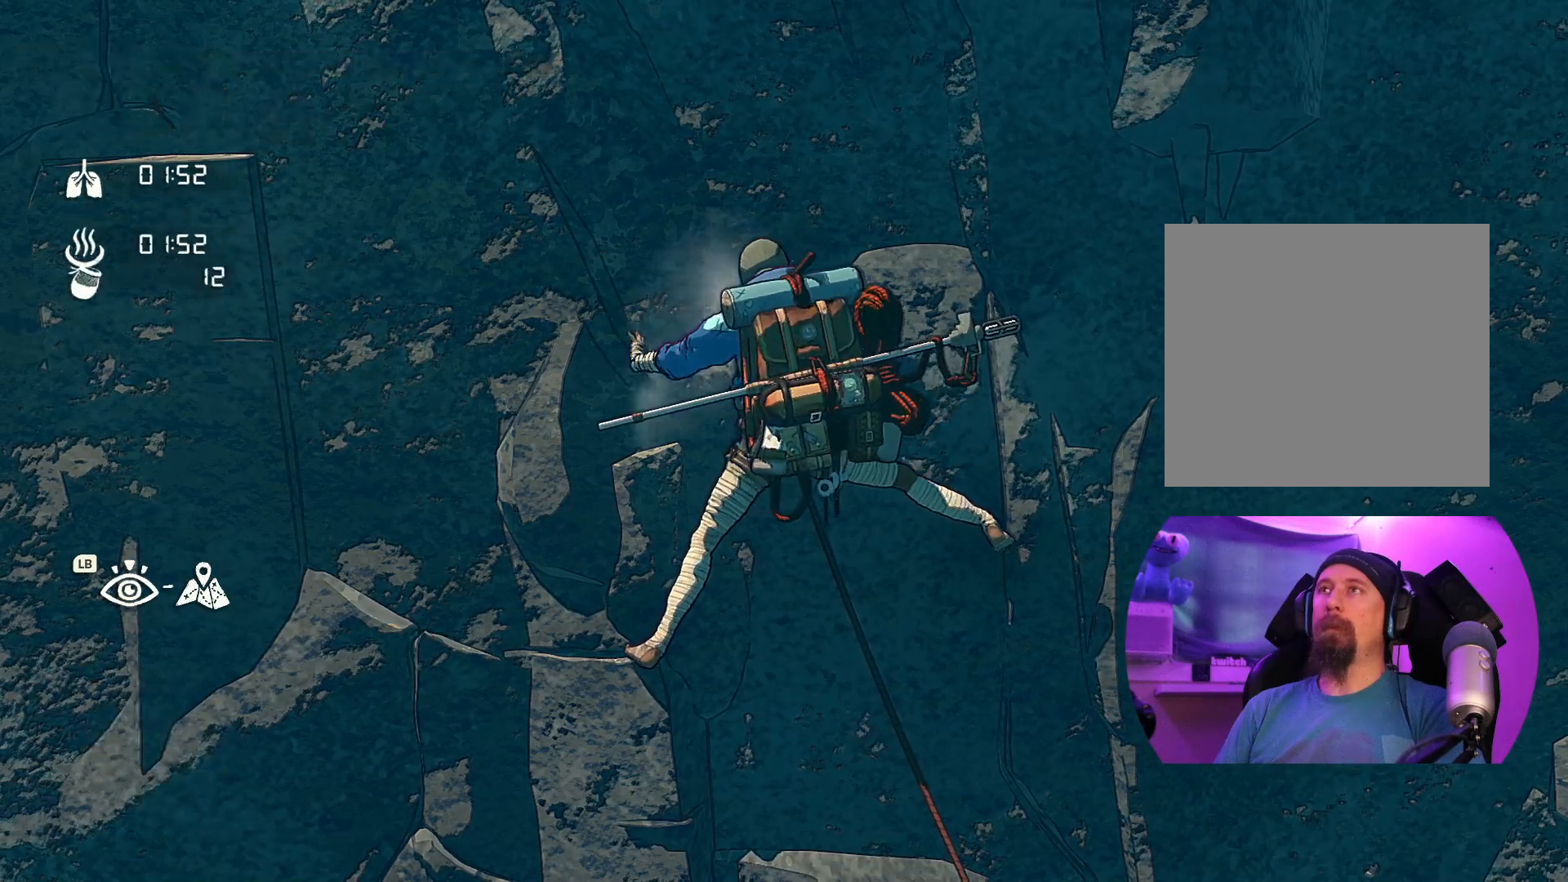
{"buttons": [], "left_stick": "center", "right_stick": "down", "events": [[467, "right_stick", "down"]]}
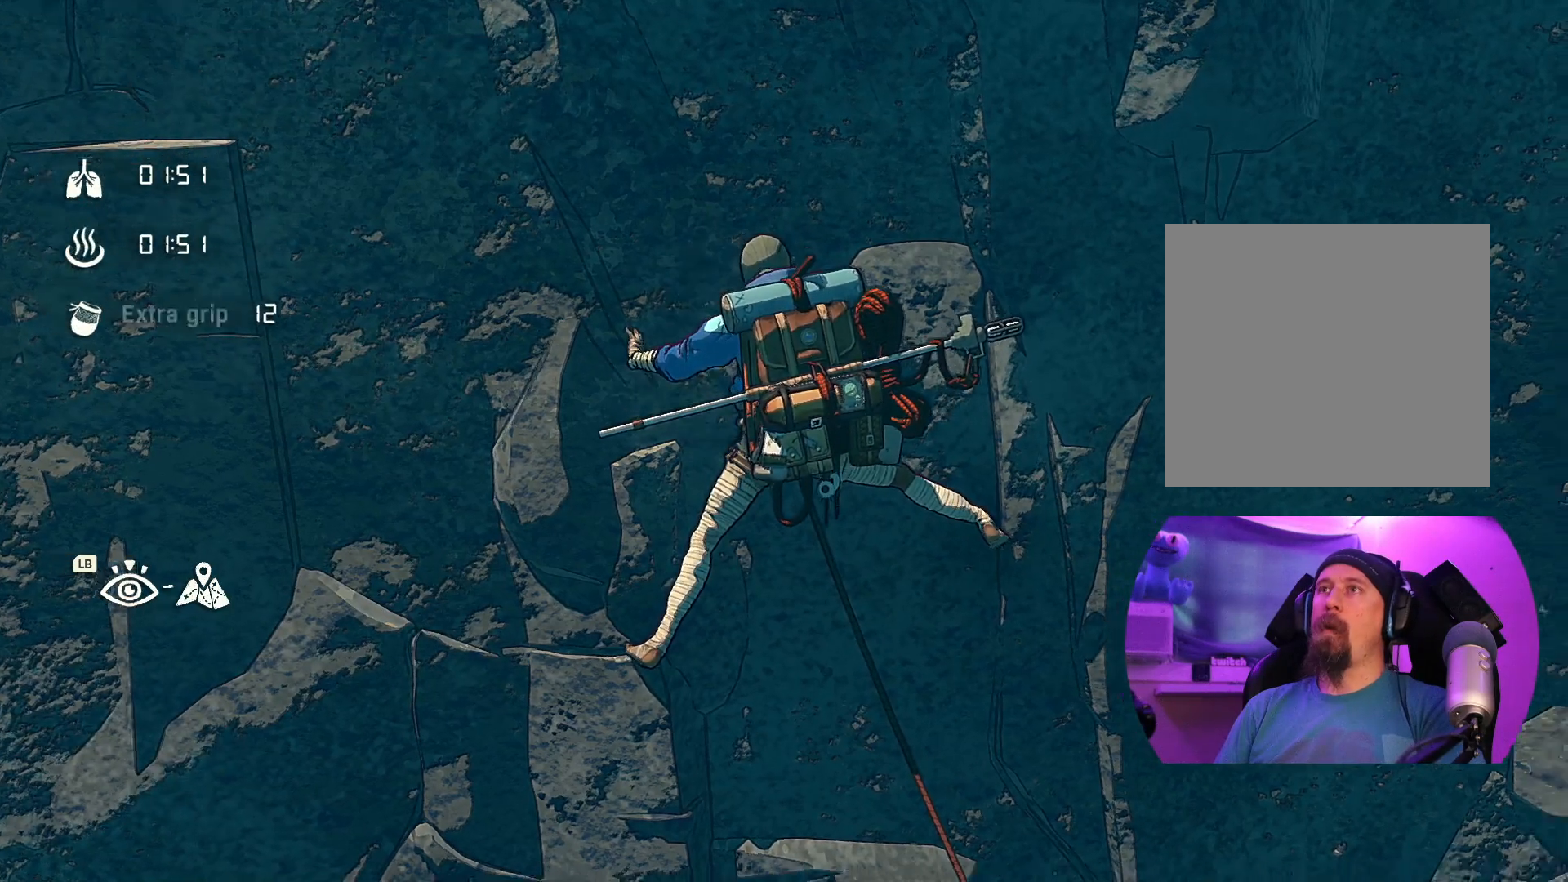
{"buttons": [], "left_stick": "center", "right_stick": "down", "events": []}
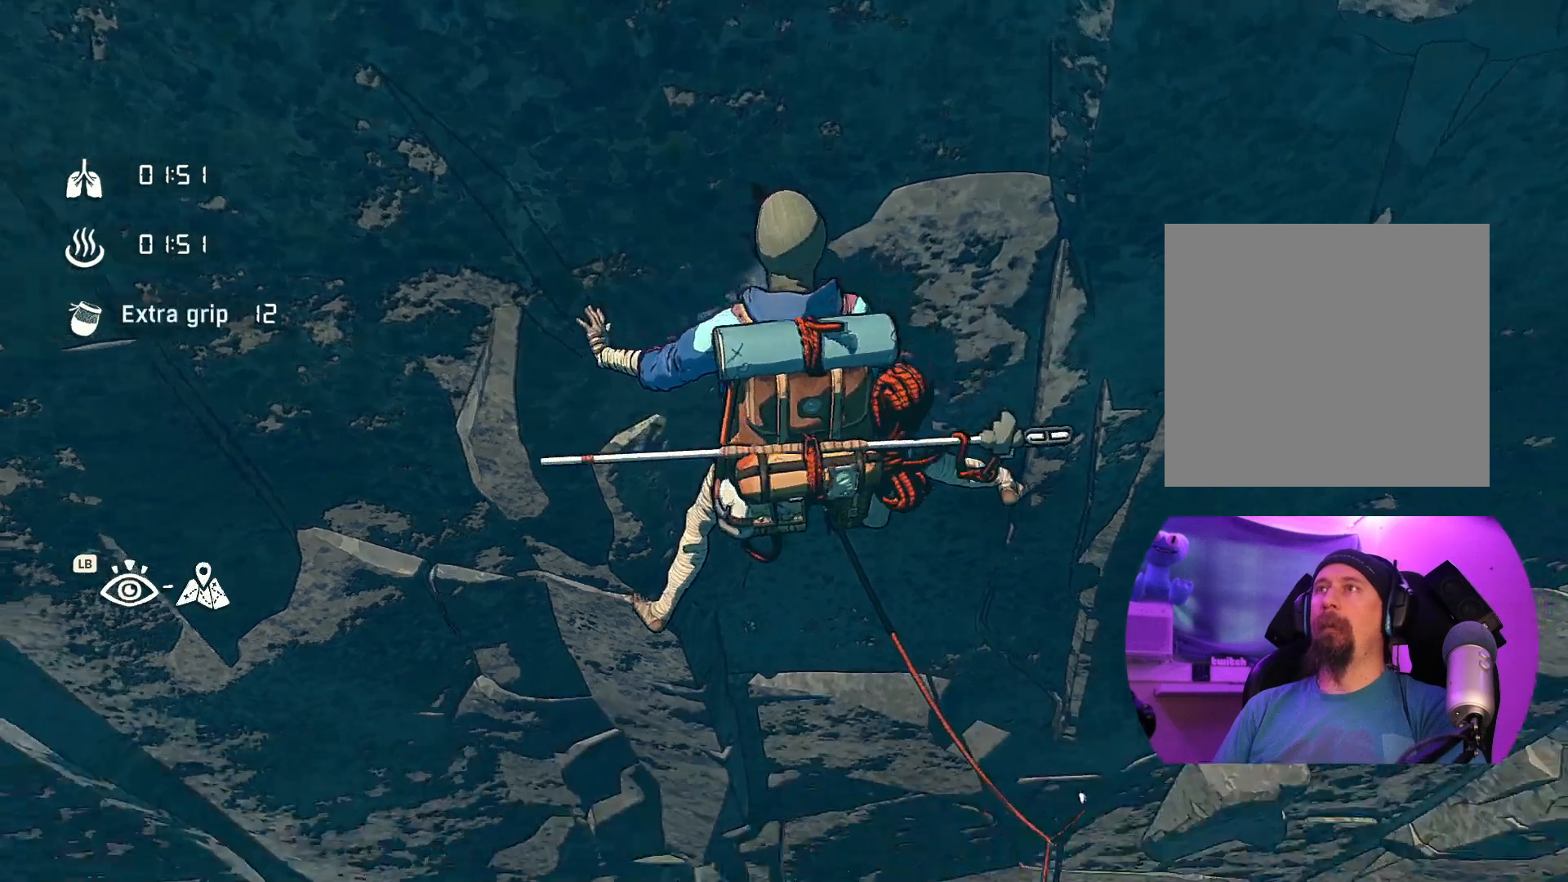
{"buttons": [], "left_stick": "center", "right_stick": "up-left", "events": [[117, "right_stick", "left"], [284, "right_stick", "up-left"]]}
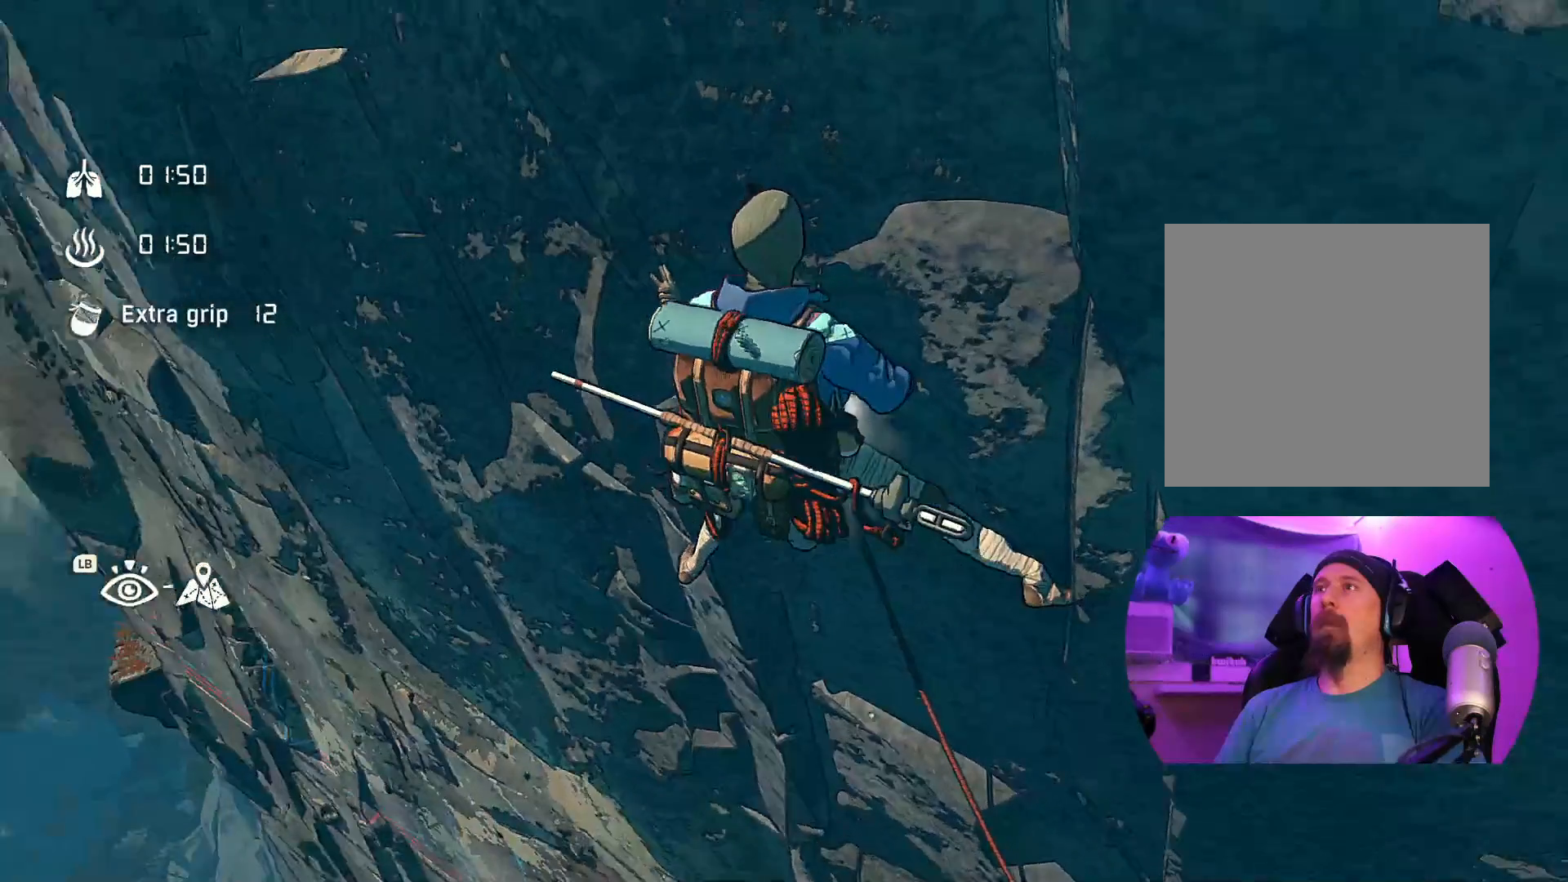
{"buttons": [], "left_stick": "center", "right_stick": "down", "events": [[67, "right_stick", "center"], [317, "right_stick", "down"]]}
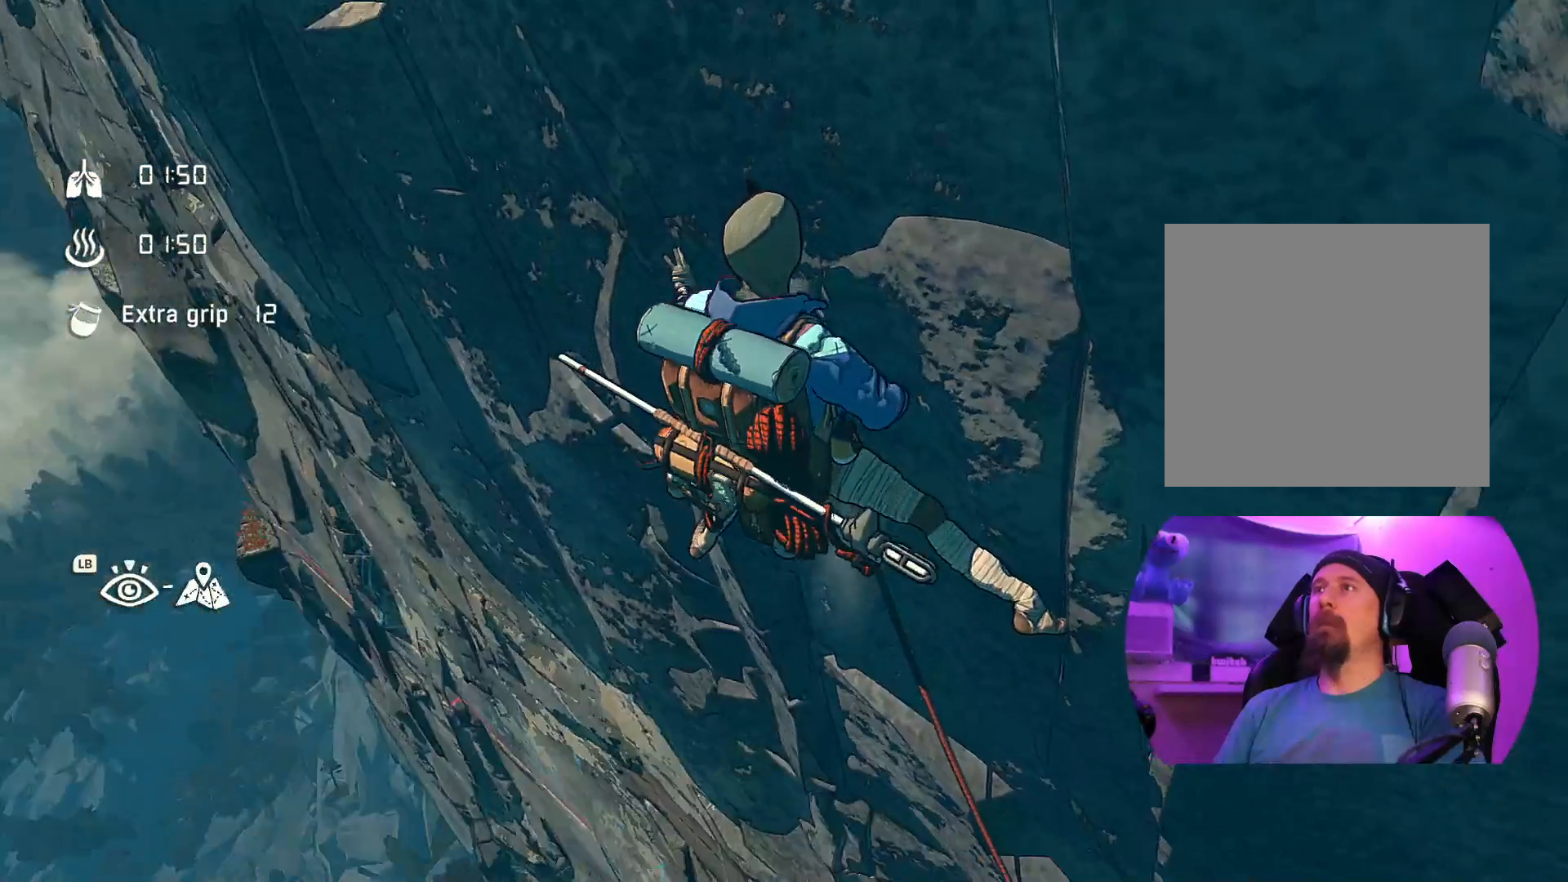
{"buttons": [], "left_stick": "center", "right_stick": "left", "events": [[267, "right_stick", "left"]]}
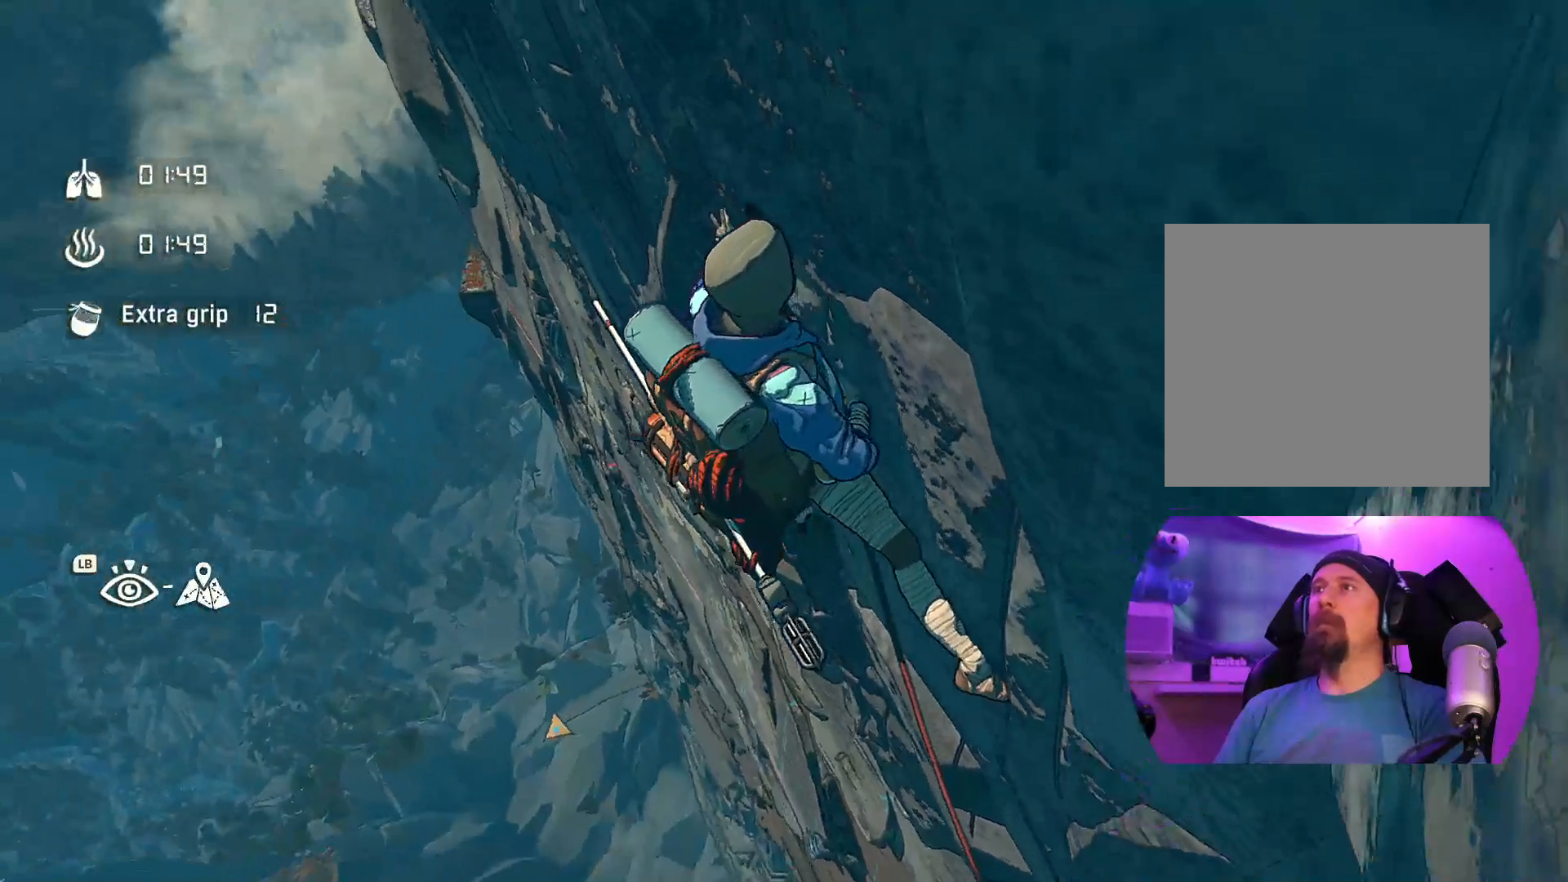
{"buttons": [], "left_stick": "center", "right_stick": "right", "events": [[50, "right_stick", "up-right"], [200, "right_stick", "right"], [300, "right_stick", "down-right"], [500, "right_stick", "right"]]}
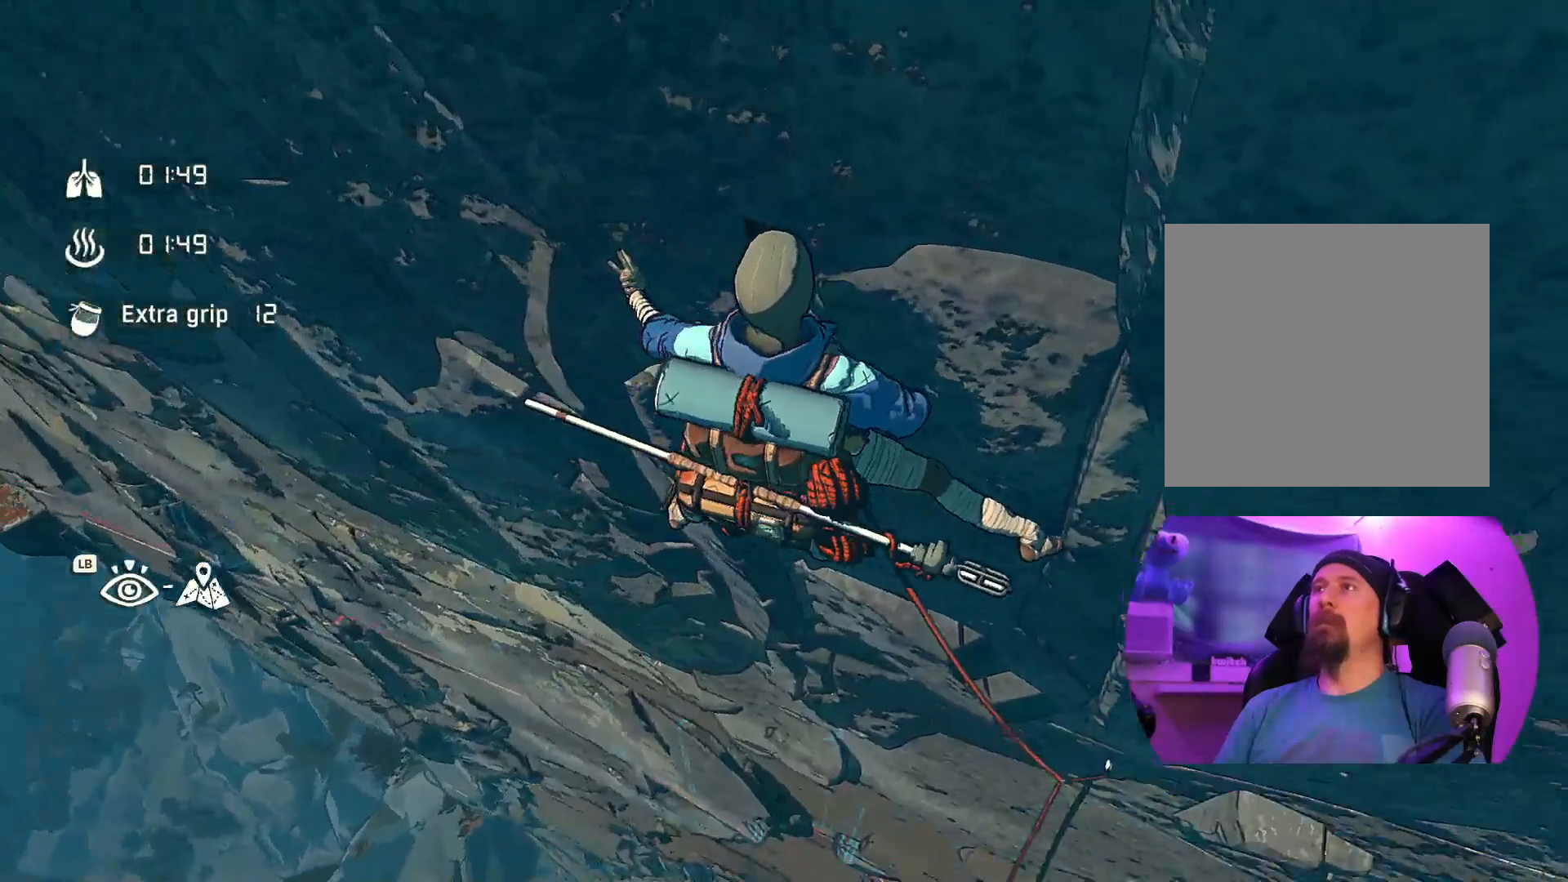
{"buttons": [], "left_stick": "center", "right_stick": "up-right", "events": [[100, "right_stick", "up-right"]]}
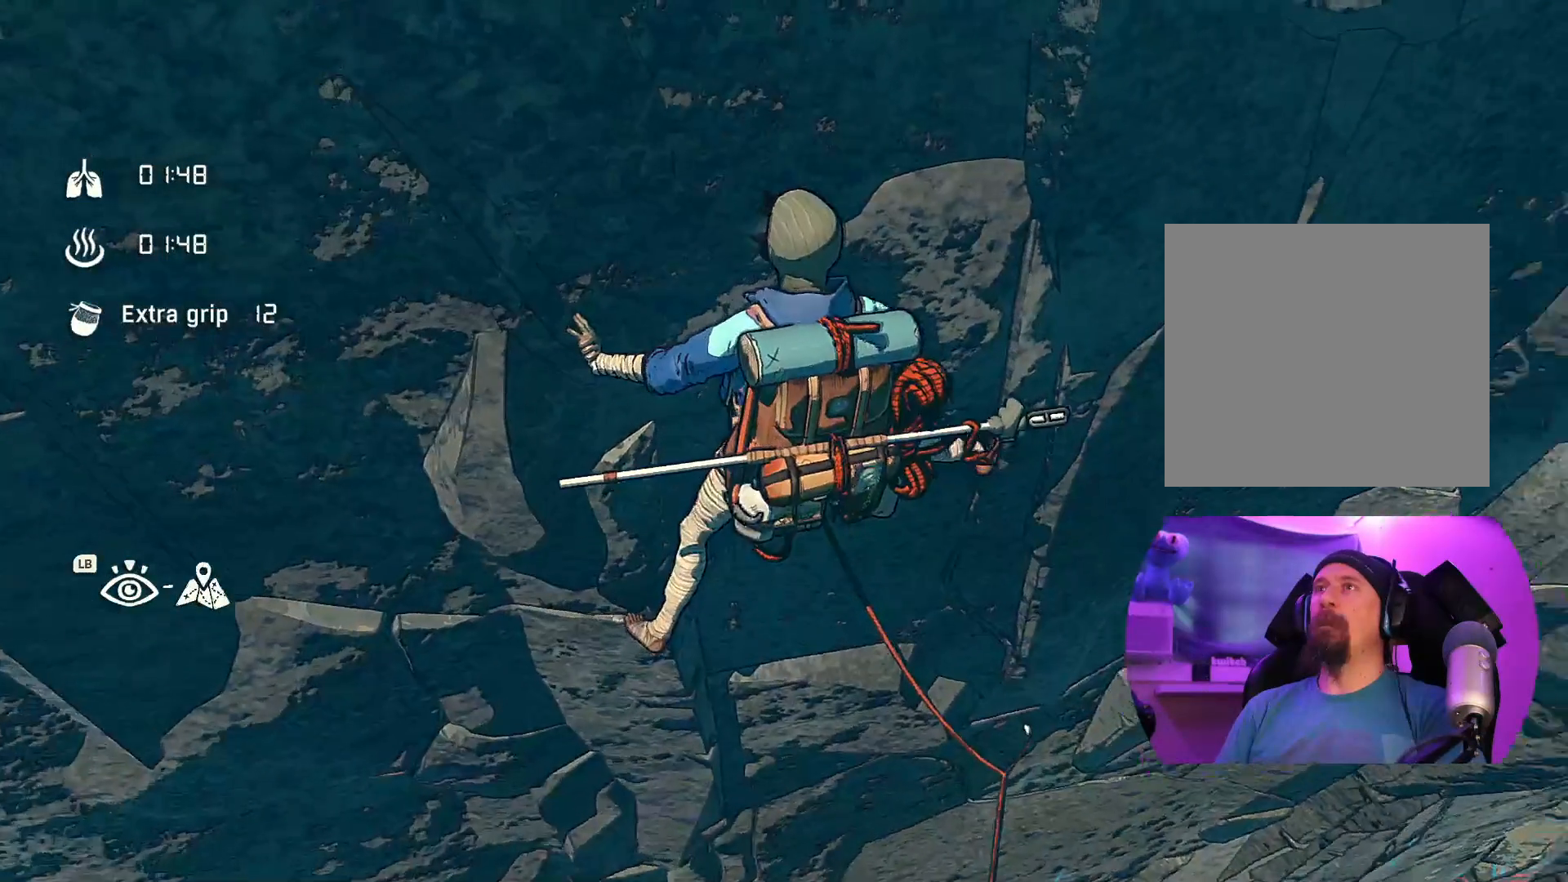
{"buttons": [], "left_stick": "center", "right_stick": "up-left", "events": [[67, "right_stick", "up"], [284, "right_stick", "up-left"]]}
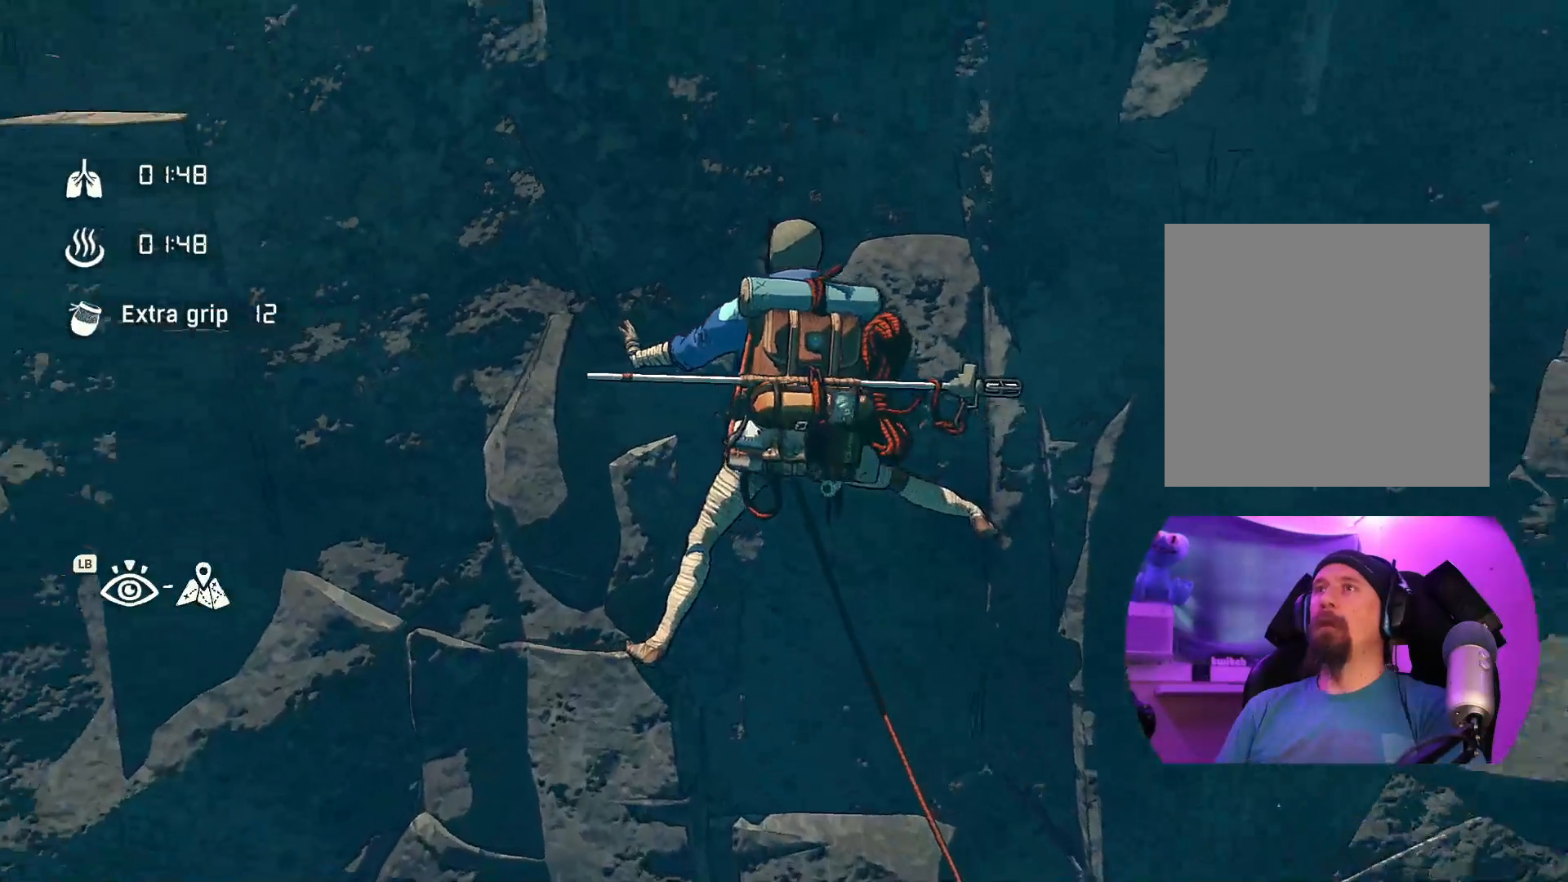
{"buttons": [], "left_stick": "center", "right_stick": "center", "events": [[334, "right_stick", "center"]]}
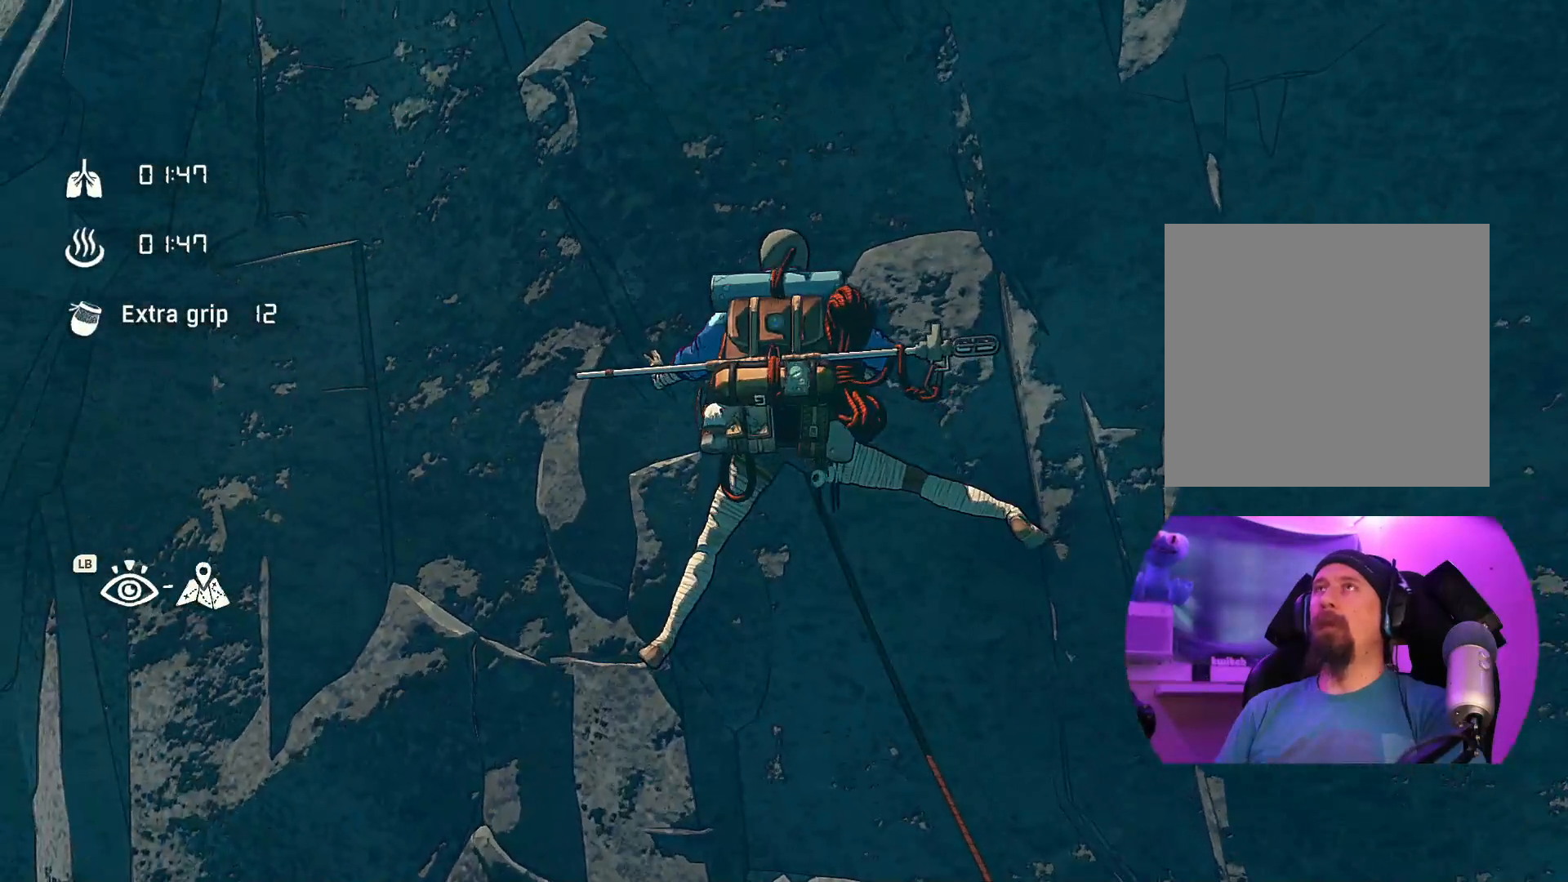
{"buttons": [], "left_stick": "center", "right_stick": "center", "events": []}
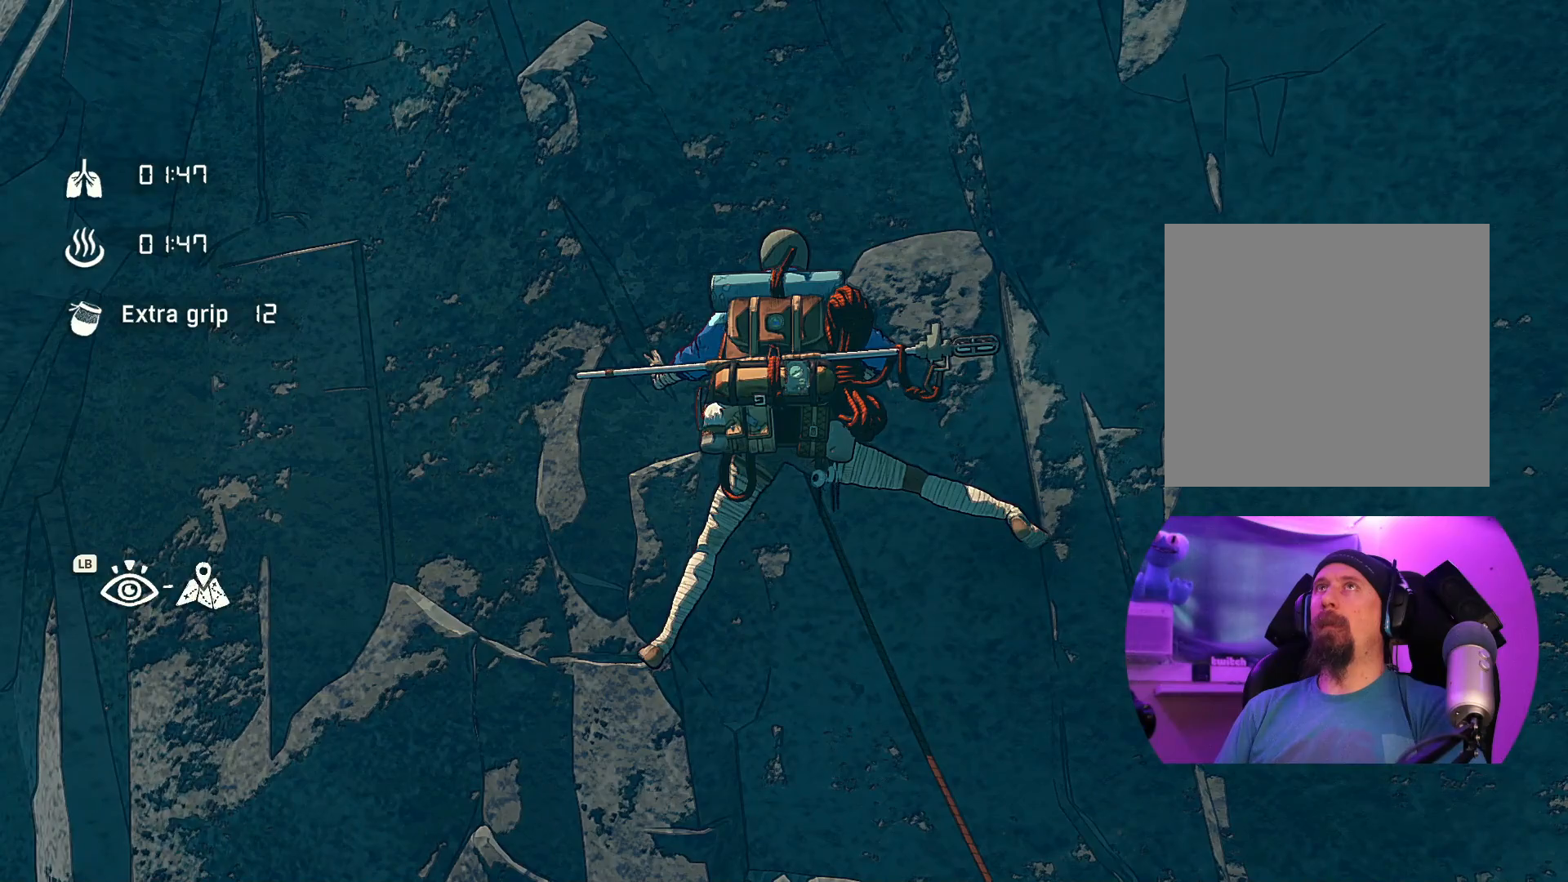
{"buttons": [], "left_stick": "center", "right_stick": "center", "events": [[100, "right_stick", "down"], [317, "right_stick", "center"]]}
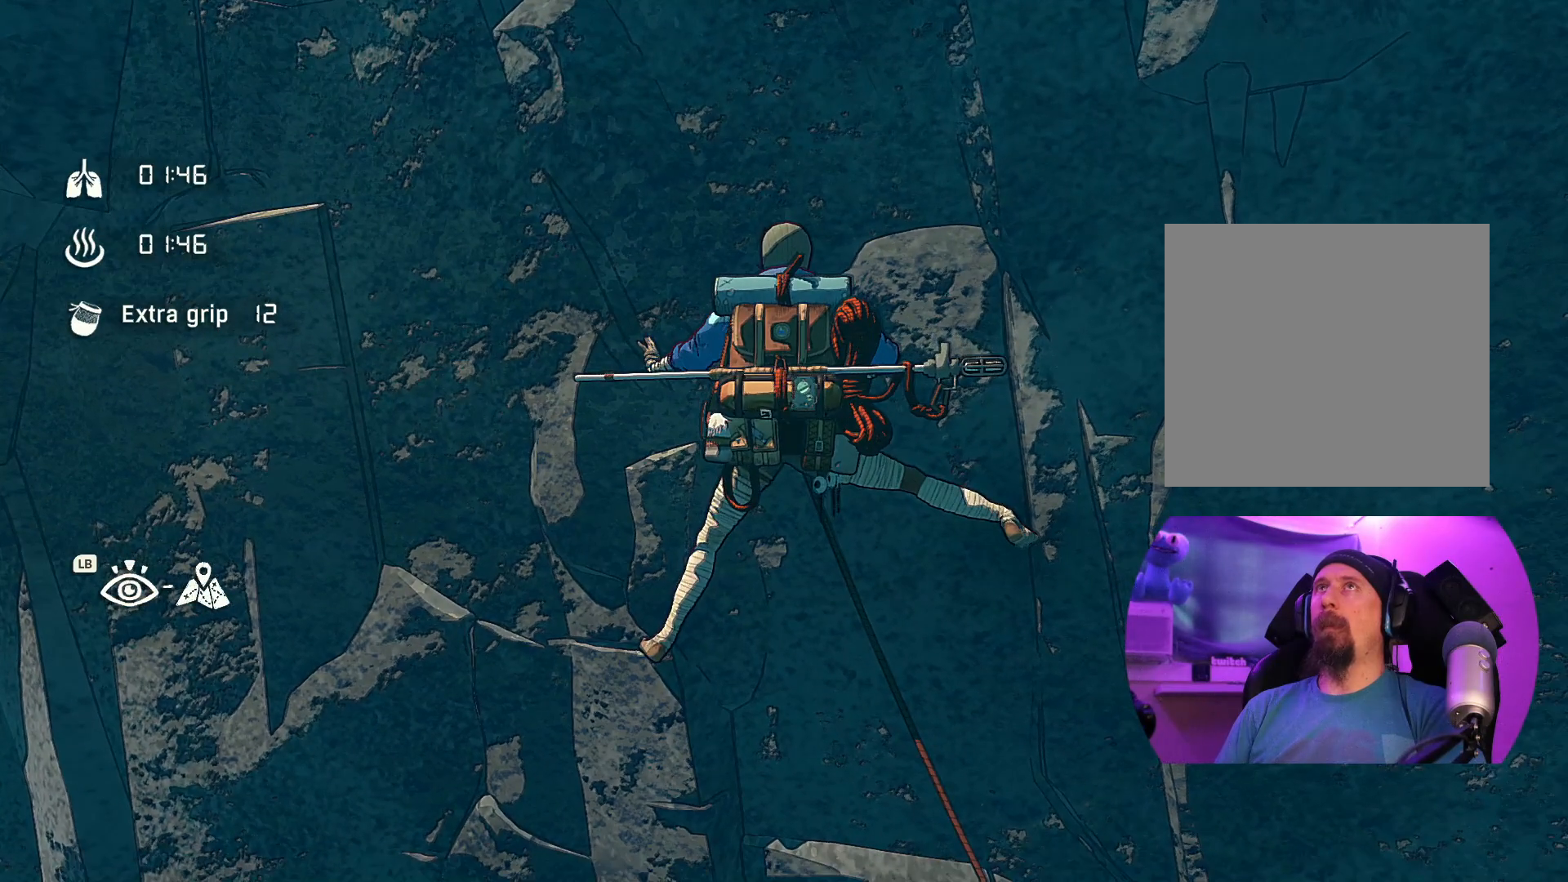
{"buttons": [], "left_stick": "center", "right_stick": "center", "events": []}
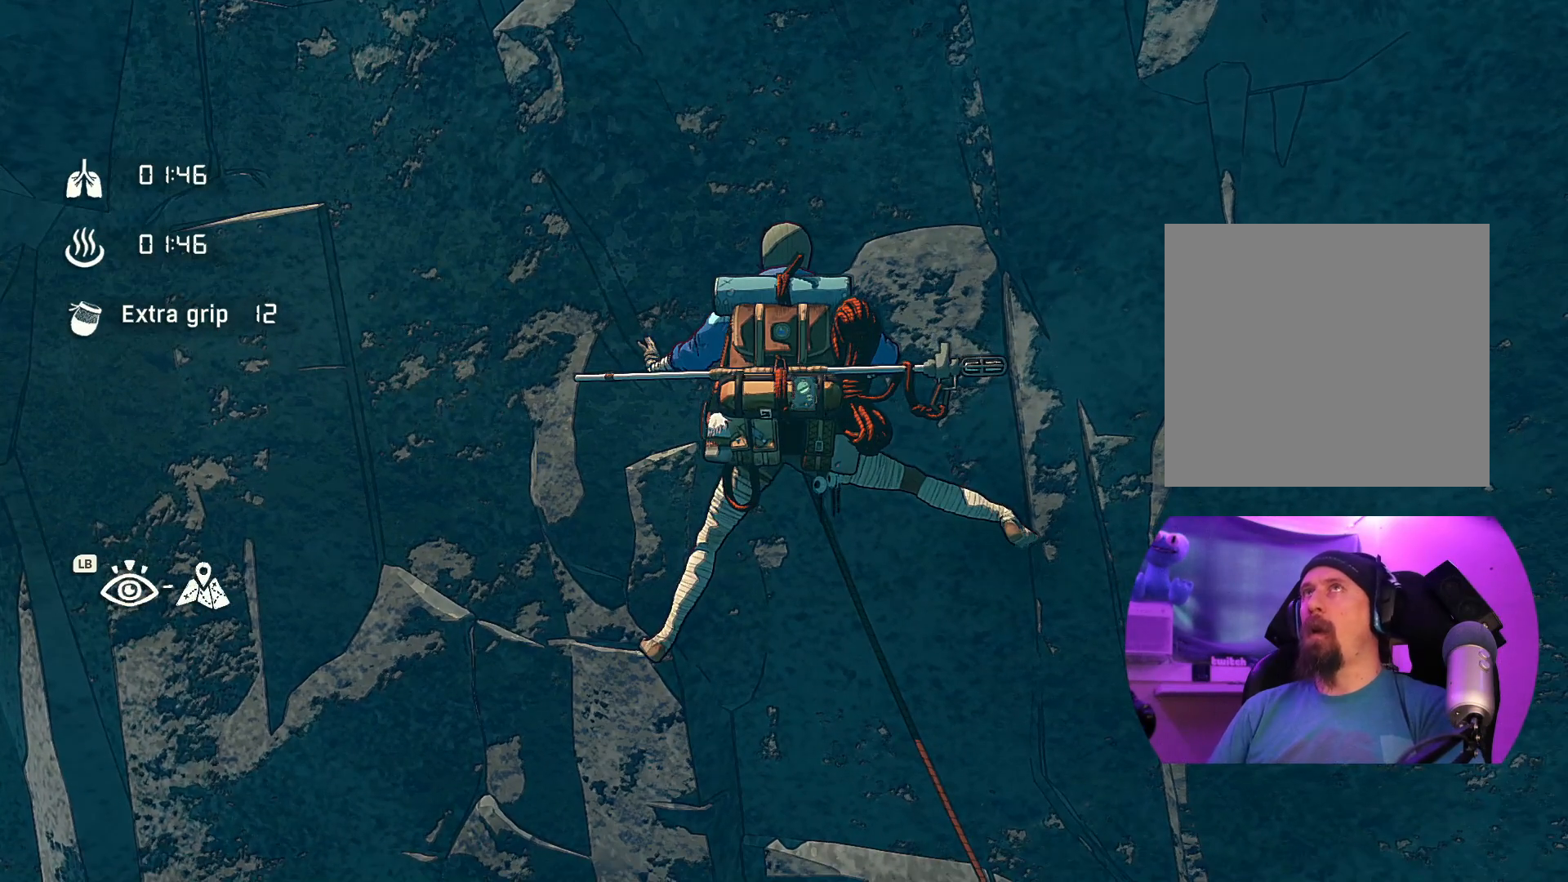
{"buttons": [], "left_stick": "center", "right_stick": "center", "events": []}
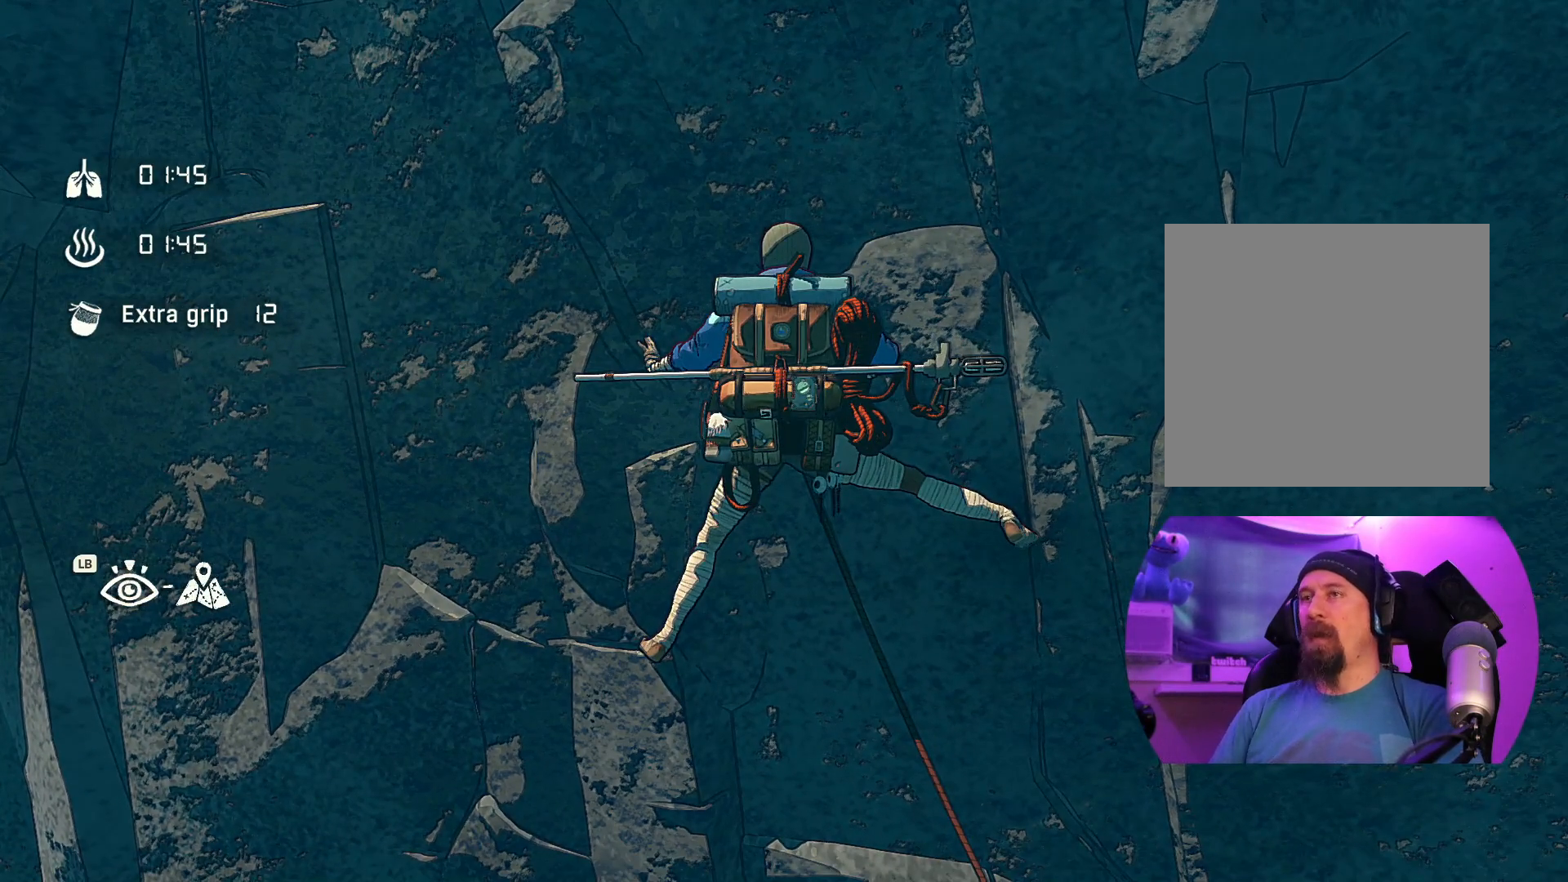
{"buttons": [], "left_stick": "center", "right_stick": "center", "events": [[384, "L1", "down"], [384, "L2", "down"], [467, "L1", "up"], [467, "L2", "up"]]}